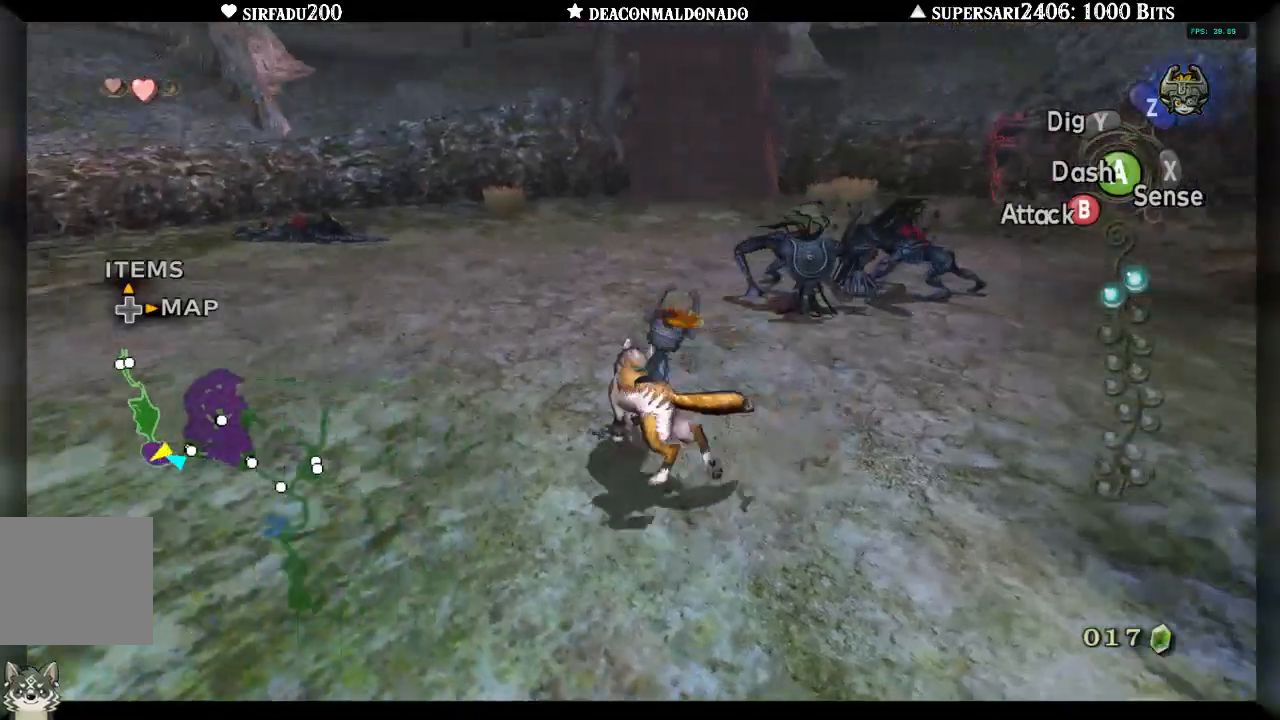
Gameplay with a controller (Nintendo layout); each line is a JSON object with the inputs held at the frame after it. "events" lists button and stick changes between this image and that frame as [ms after this image, input, new state], when the widget could be followed in between. Not read: L3 R3.
{"buttons": ["B"], "left_stick": "down-right", "right_stick": "right", "events": [[100, "left_stick", "up-left"], [133, "right_stick", "right"], [300, "B", "down"], [317, "left_stick", "down-left"], [400, "left_stick", "down-right"]]}
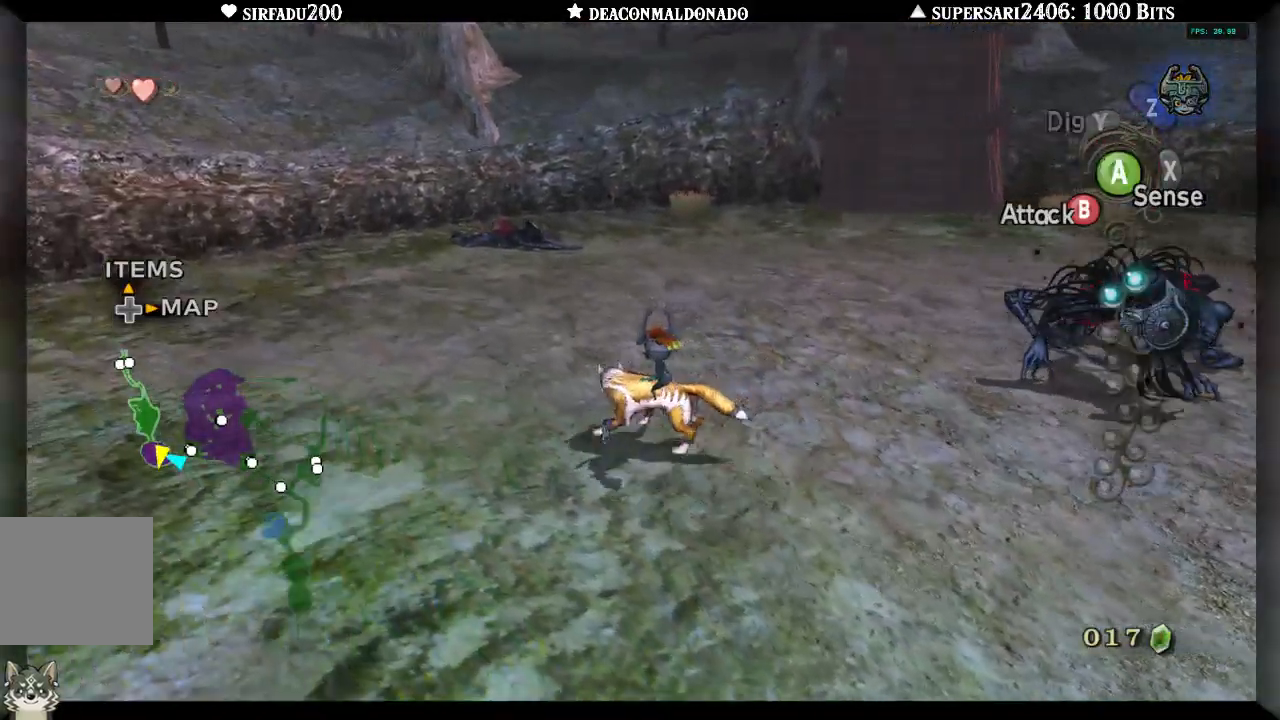
{"buttons": ["B"], "left_stick": "right", "right_stick": "right", "events": [[17, "left_stick", "right"], [250, "left_stick", "up-right"], [483, "left_stick", "right"]]}
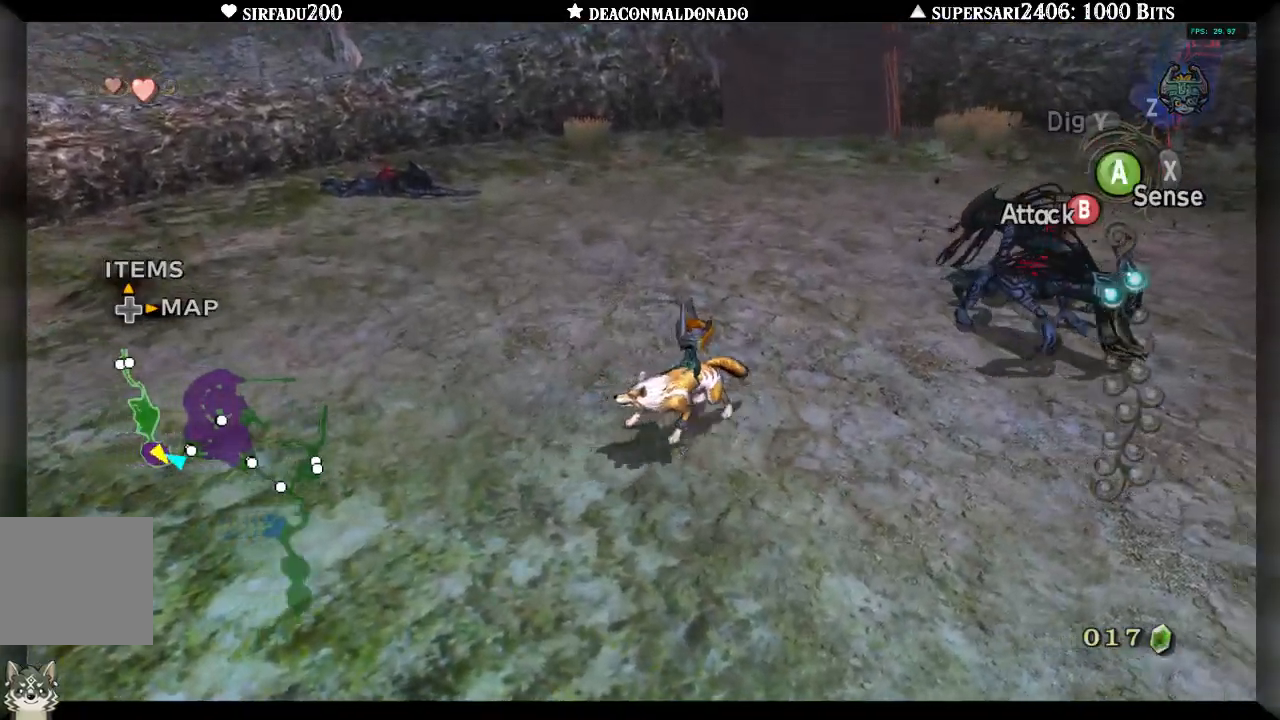
{"buttons": ["B"], "left_stick": "right", "right_stick": "center", "events": [[183, "right_stick", "center"]]}
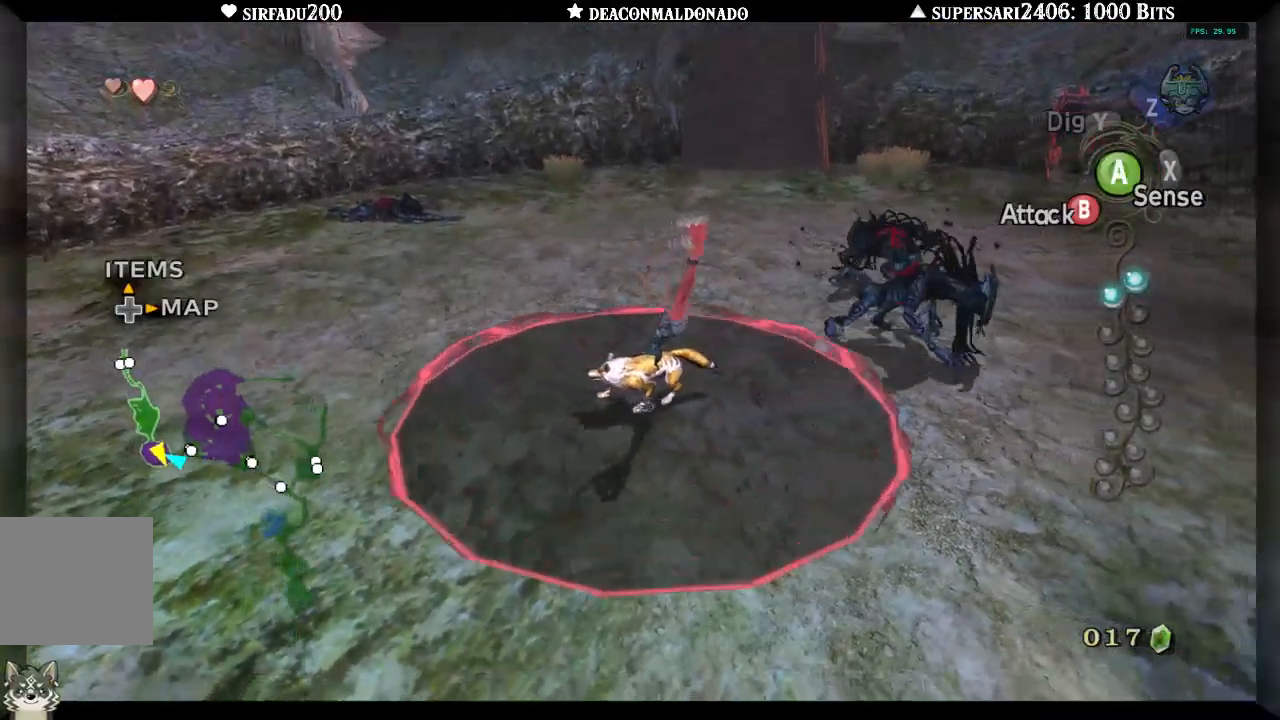
{"buttons": ["B"], "left_stick": "right", "right_stick": "center", "events": []}
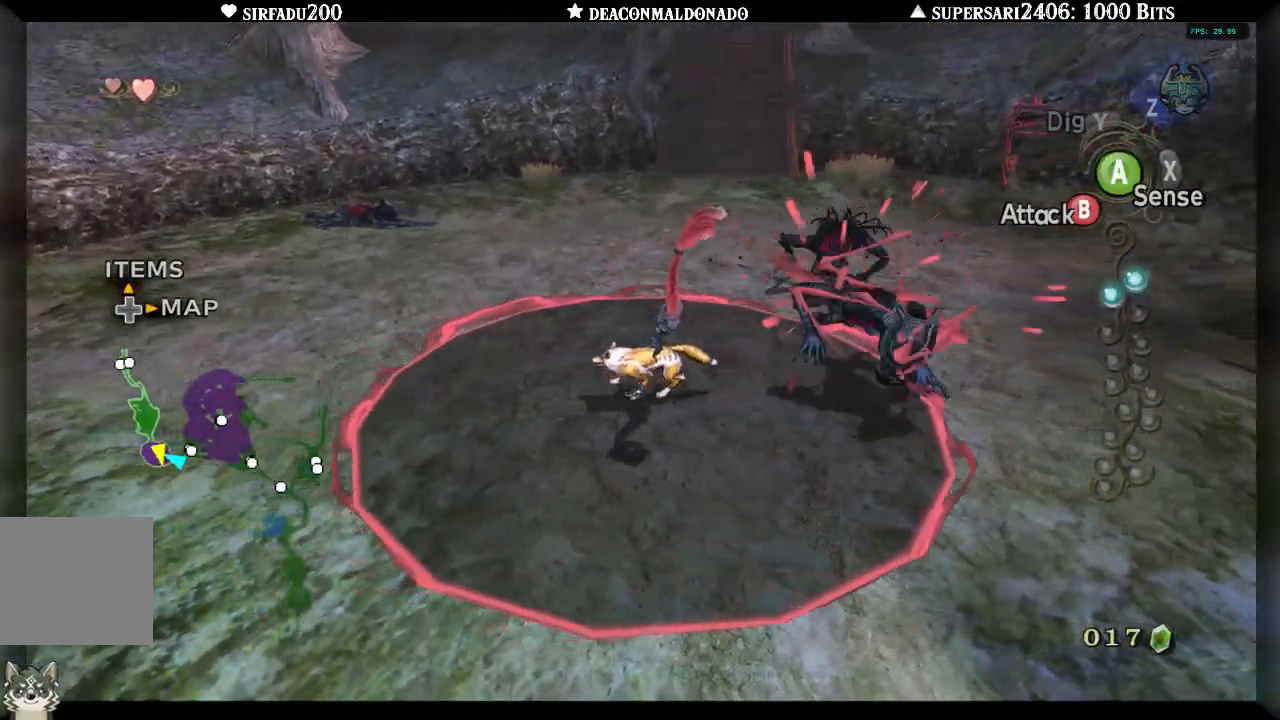
{"buttons": ["DPAD_UP"], "left_stick": "up-left", "right_stick": "center", "events": [[67, "B", "up"], [67, "left_stick", "center"], [167, "left_stick", "down-left"], [233, "left_stick", "left"], [483, "left_stick", "up-left"], [500, "DPAD_UP", "down"]]}
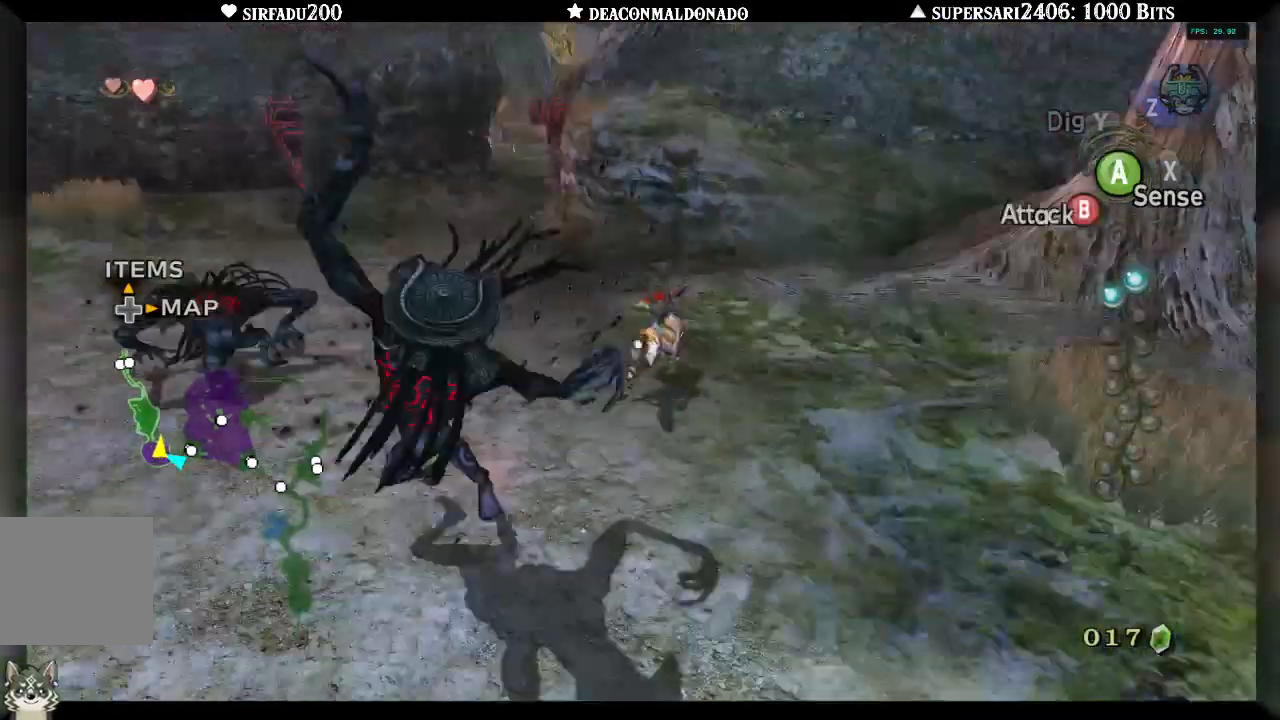
{"buttons": ["DPAD_UP"], "left_stick": "left", "right_stick": "center", "events": [[300, "left_stick", "down-left"], [500, "left_stick", "left"]]}
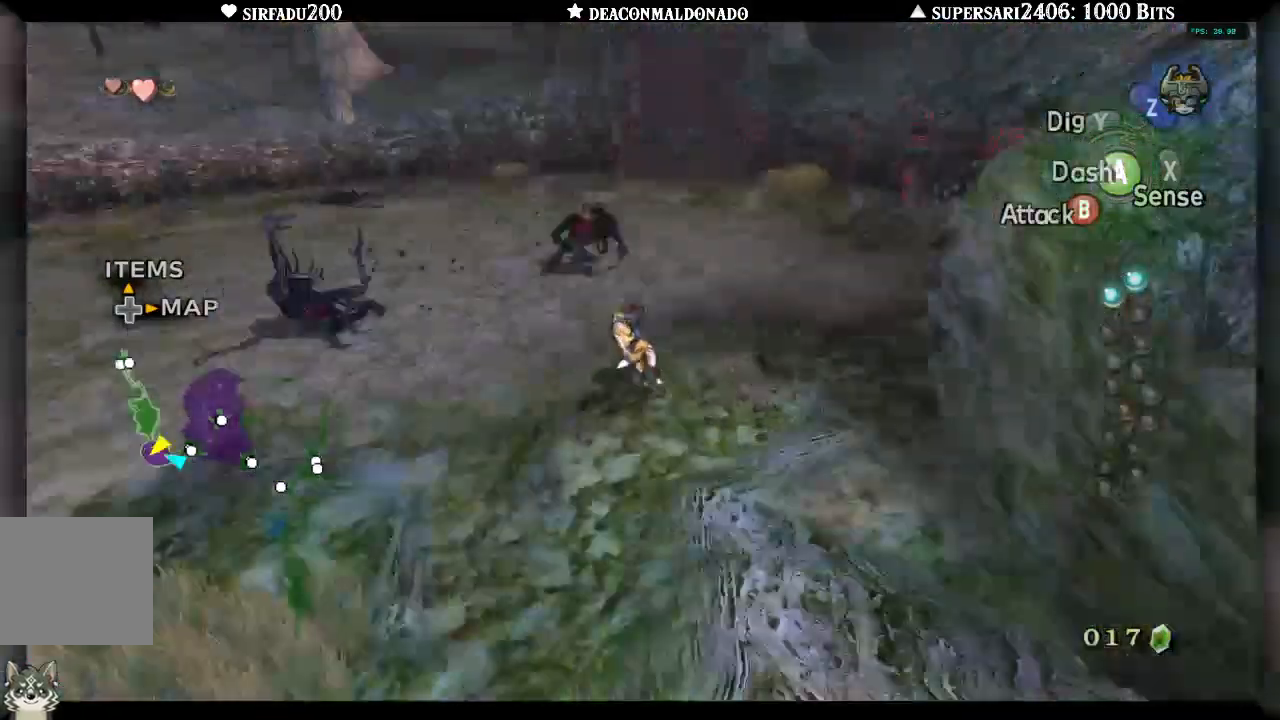
{"buttons": ["A"], "left_stick": "up-right", "right_stick": "center", "events": [[33, "DPAD_UP", "up"], [167, "left_stick", "up"], [183, "DPAD_UP", "down"], [300, "left_stick", "up-right"], [417, "A", "down"], [450, "DPAD_UP", "up"]]}
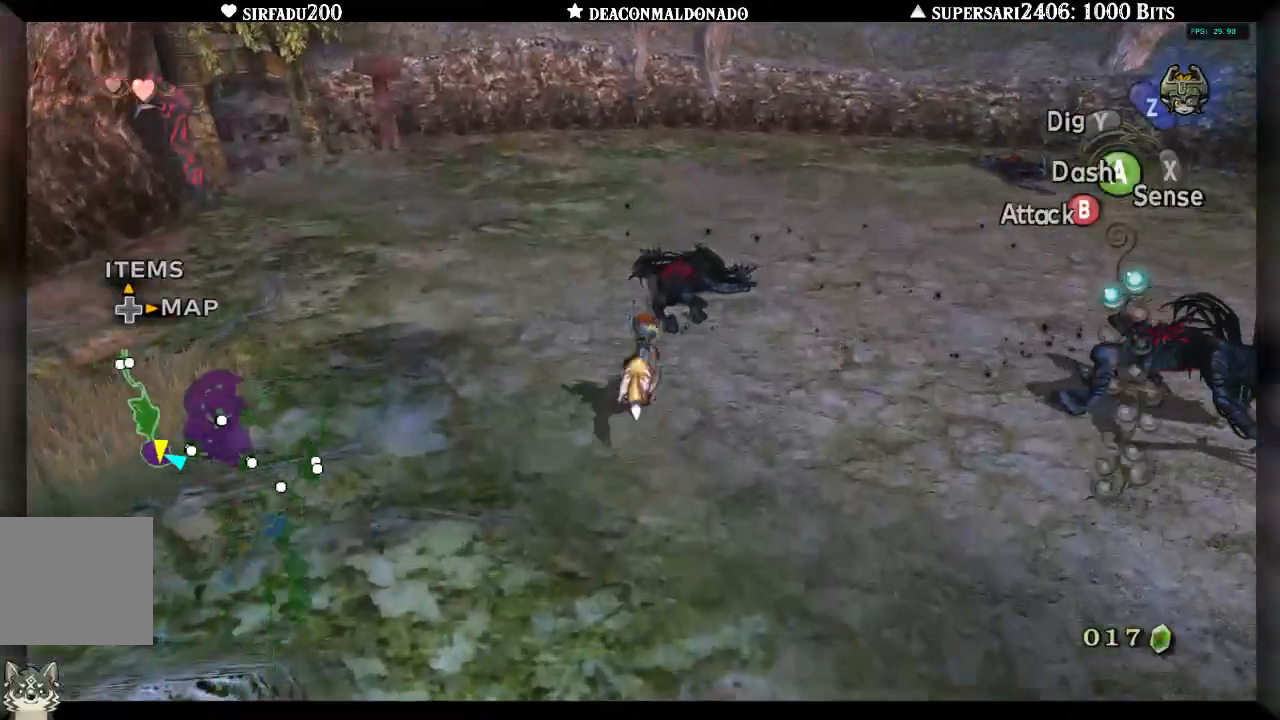
{"buttons": [], "left_stick": "up-right", "right_stick": "center"}
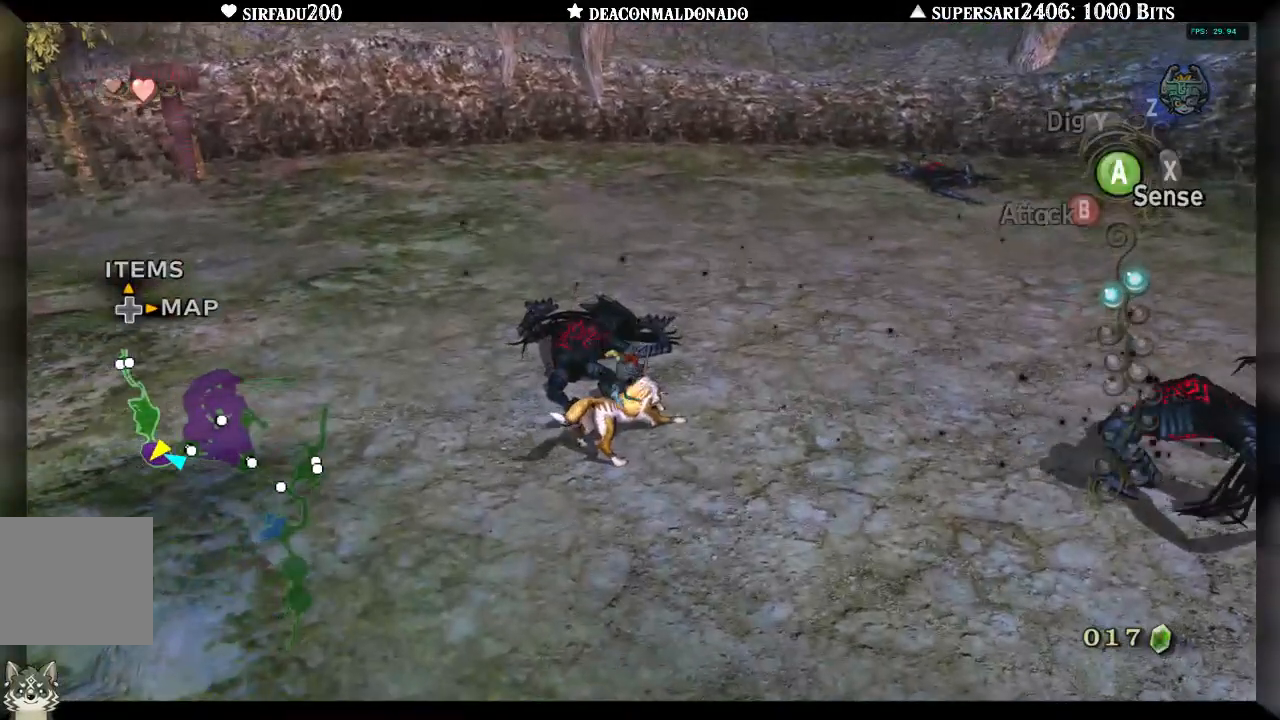
{"buttons": [], "left_stick": "up-right", "right_stick": "center", "events": [[250, "A", "down"], [333, "A", "up"], [383, "A", "down"], [467, "A", "up"]]}
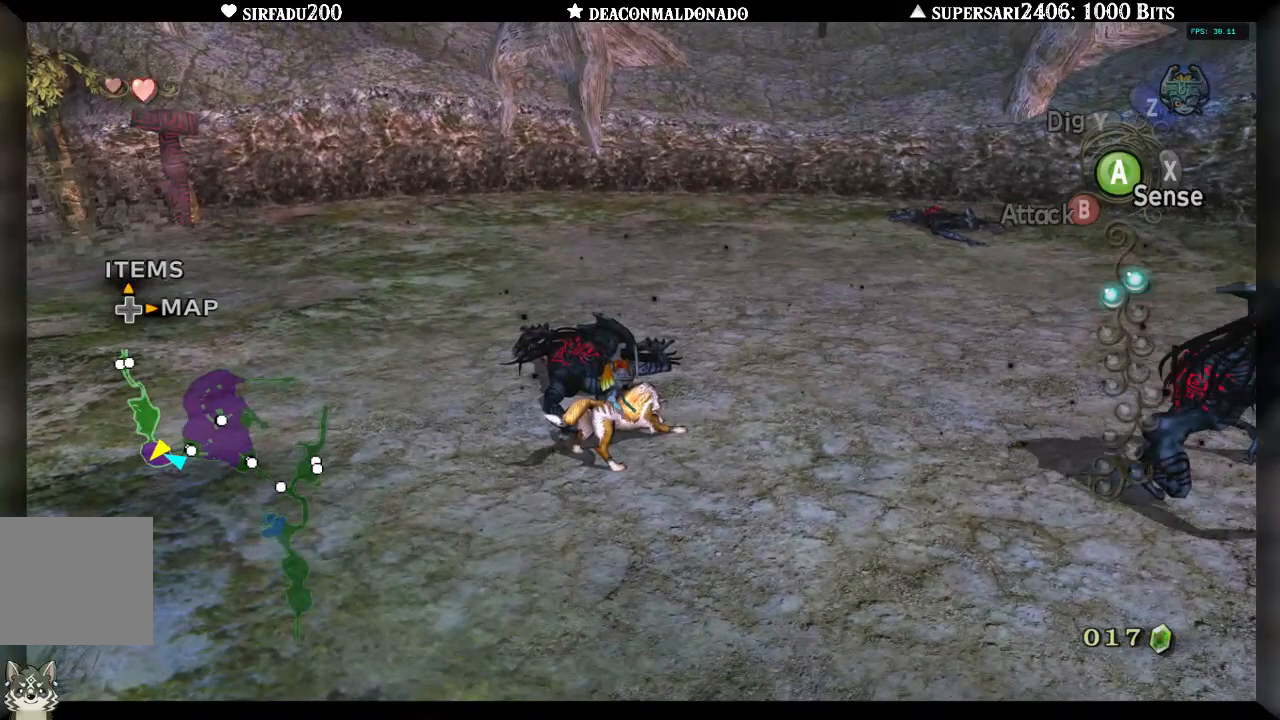
{"buttons": ["A"], "left_stick": "up-right", "right_stick": "center", "events": [[33, "A", "down"], [117, "A", "up"], [167, "A", "down"], [250, "A", "up"], [367, "A", "down"]]}
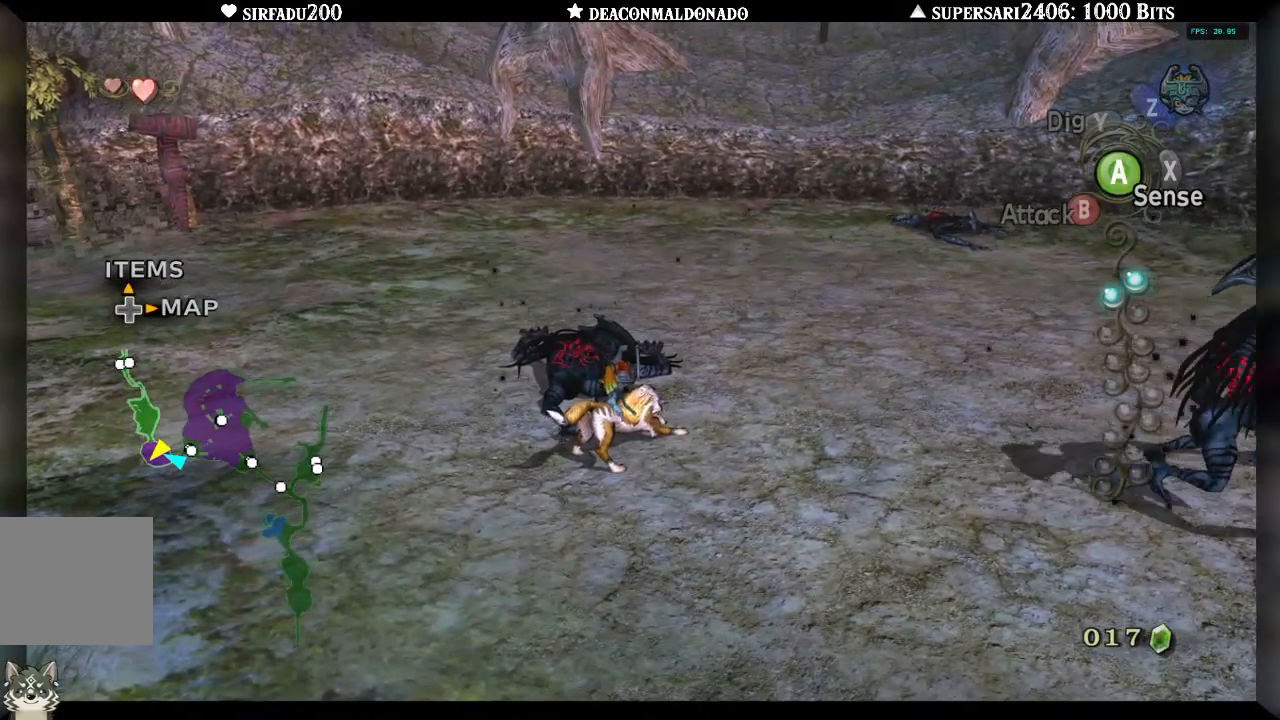
{"buttons": [], "left_stick": "up-right", "right_stick": "center", "events": [[67, "A", "up"], [150, "A", "down"], [217, "A", "up"], [283, "A", "down"], [350, "A", "up"], [400, "A", "down"], [483, "A", "up"]]}
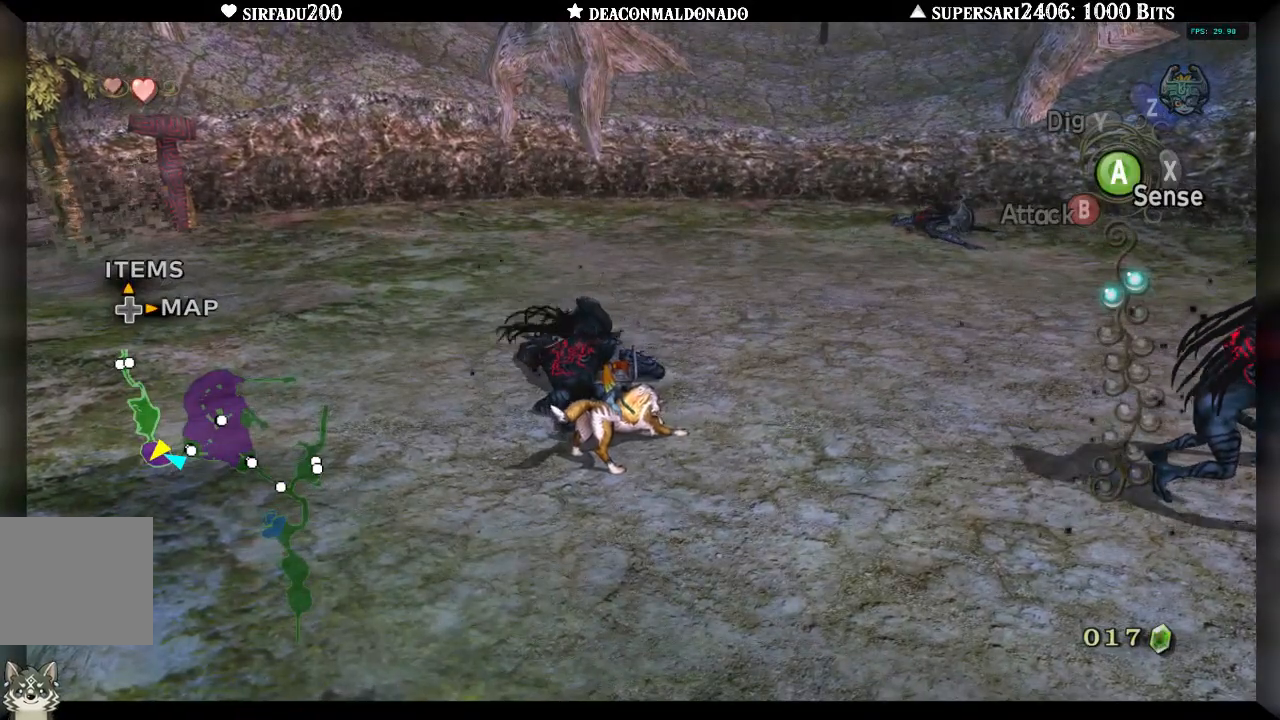
{"buttons": [], "left_stick": "up-right", "right_stick": "center", "events": [[67, "A", "down"], [117, "A", "up"], [183, "A", "down"], [250, "A", "up"], [317, "A", "down"], [367, "A", "up"], [450, "A", "down"], [483, "A", "up"]]}
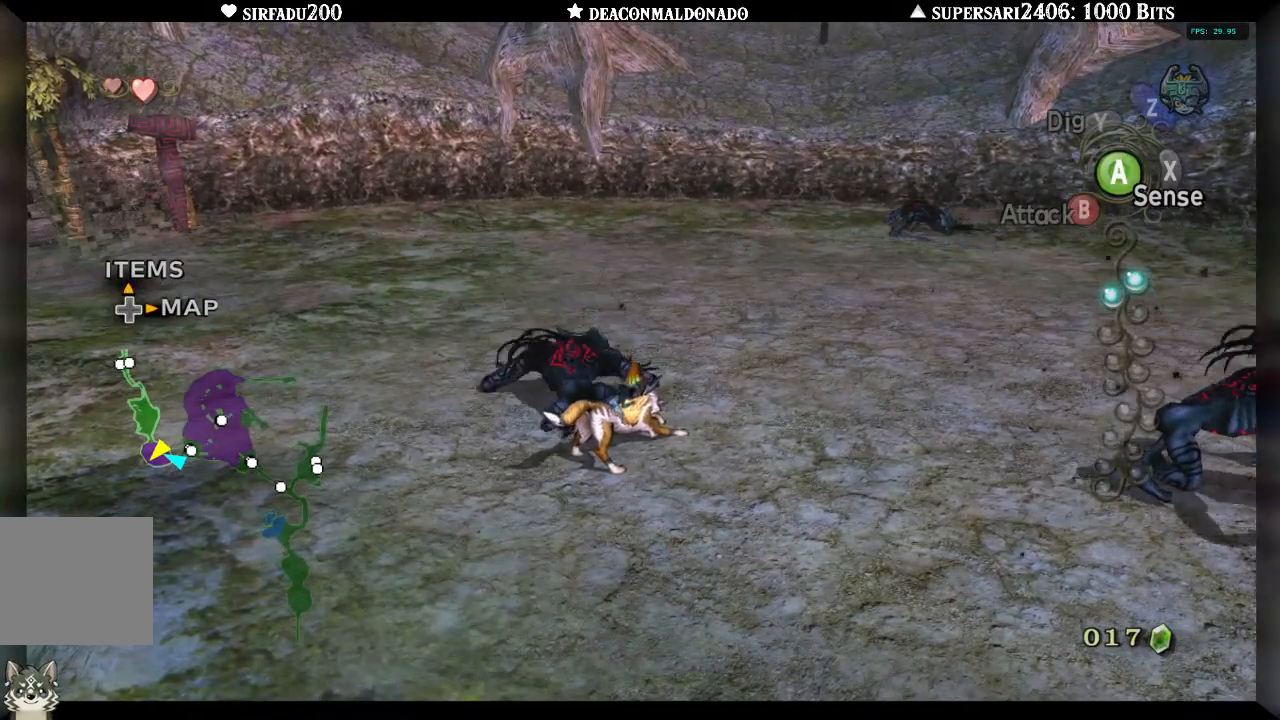
{"buttons": [], "left_stick": "up-right", "right_stick": "center", "events": [[33, "A", "down"], [117, "A", "up"], [217, "A", "down"], [283, "A", "up"], [333, "A", "down"], [450, "A", "up"]]}
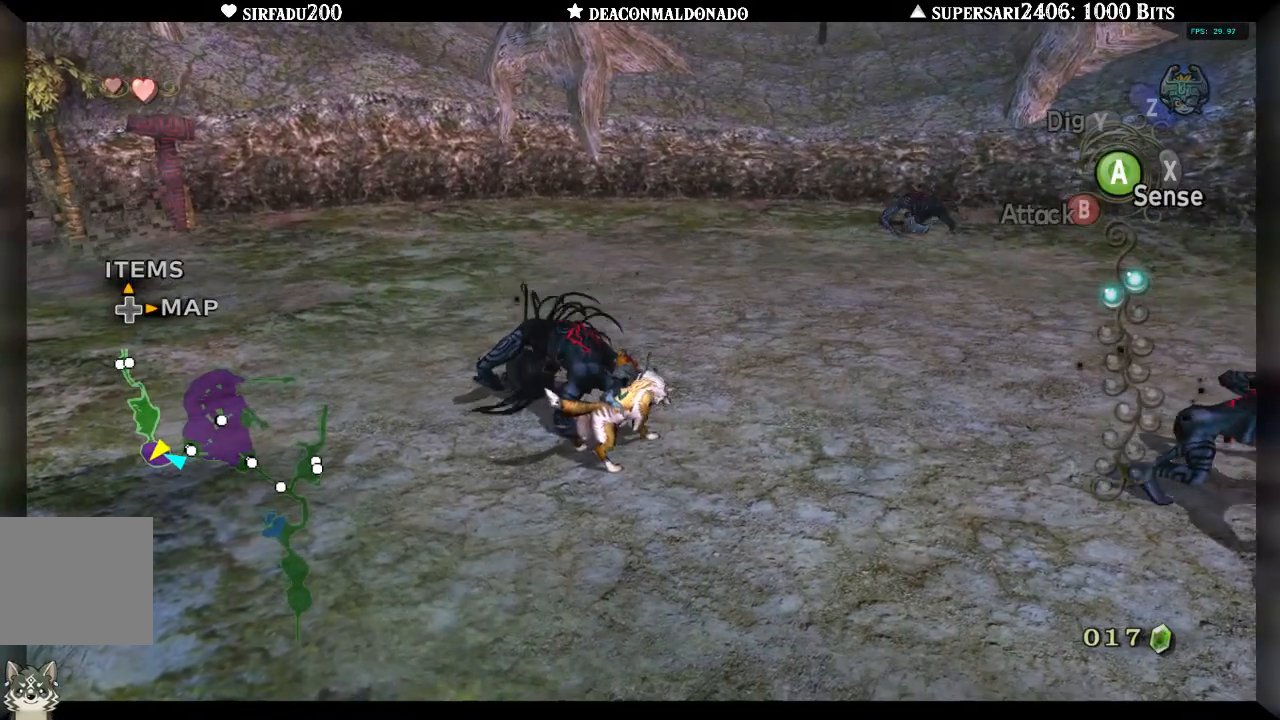
{"buttons": [], "left_stick": "up-right", "right_stick": "center", "events": [[17, "A", "down"], [167, "A", "up"], [250, "A", "down"], [367, "A", "up"], [450, "A", "down"], [500, "A", "up"]]}
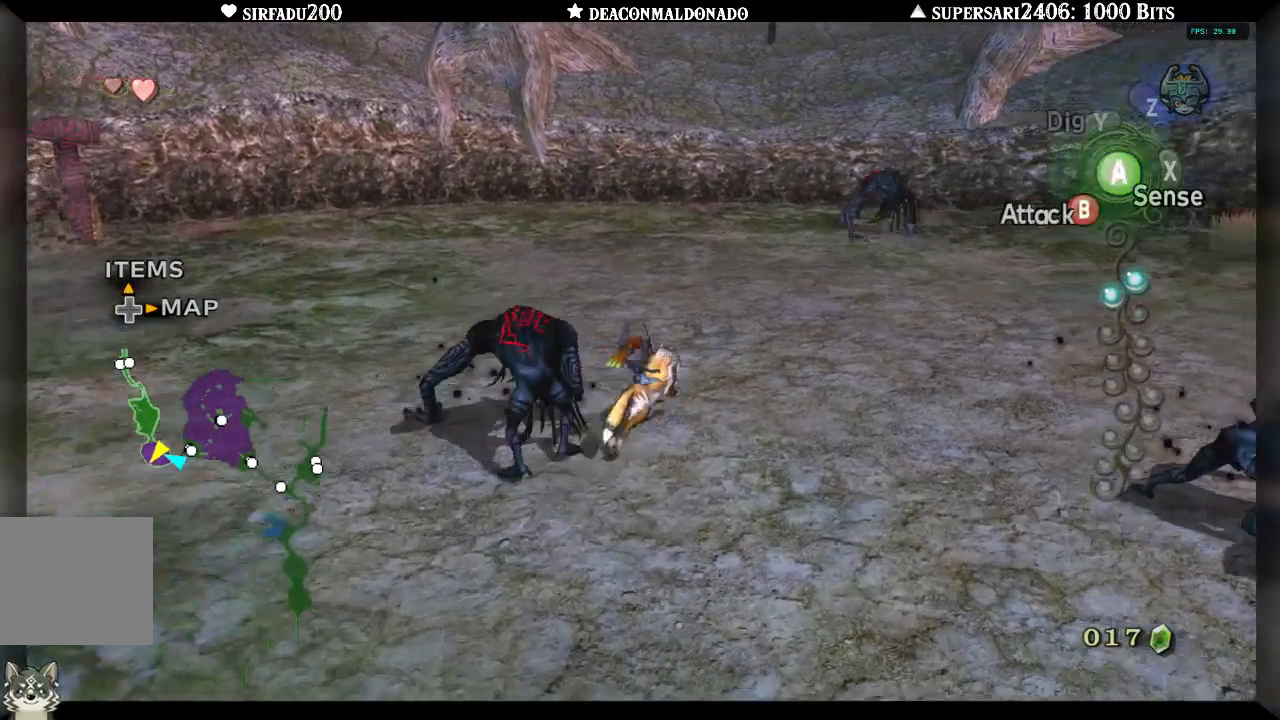
{"buttons": ["DPAD_UP"], "left_stick": "up-right", "right_stick": "center", "events": [[67, "A", "down"], [83, "A", "up"], [100, "A", "down"], [183, "A", "up"], [283, "A", "down"], [317, "A", "up"], [433, "DPAD_UP", "down"]]}
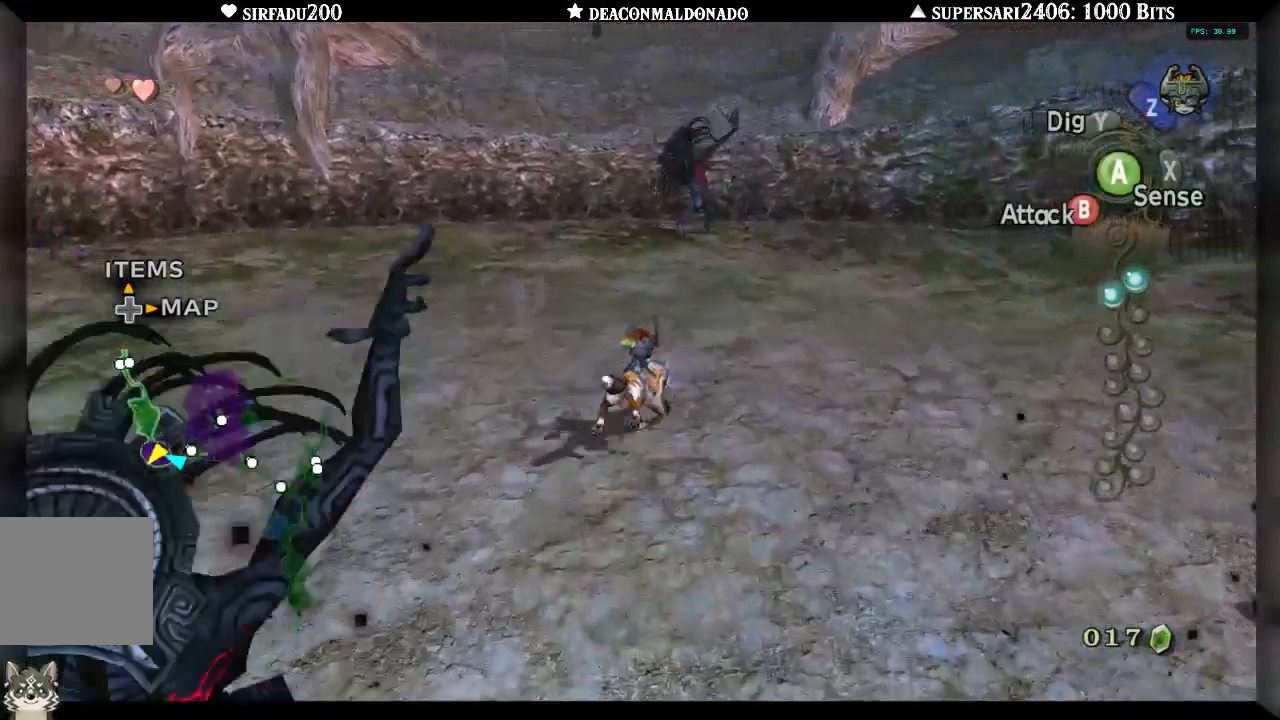
{"buttons": ["DPAD_UP"], "left_stick": "up", "right_stick": "center", "events": [[367, "A", "down"], [450, "A", "up"], [467, "left_stick", "up"]]}
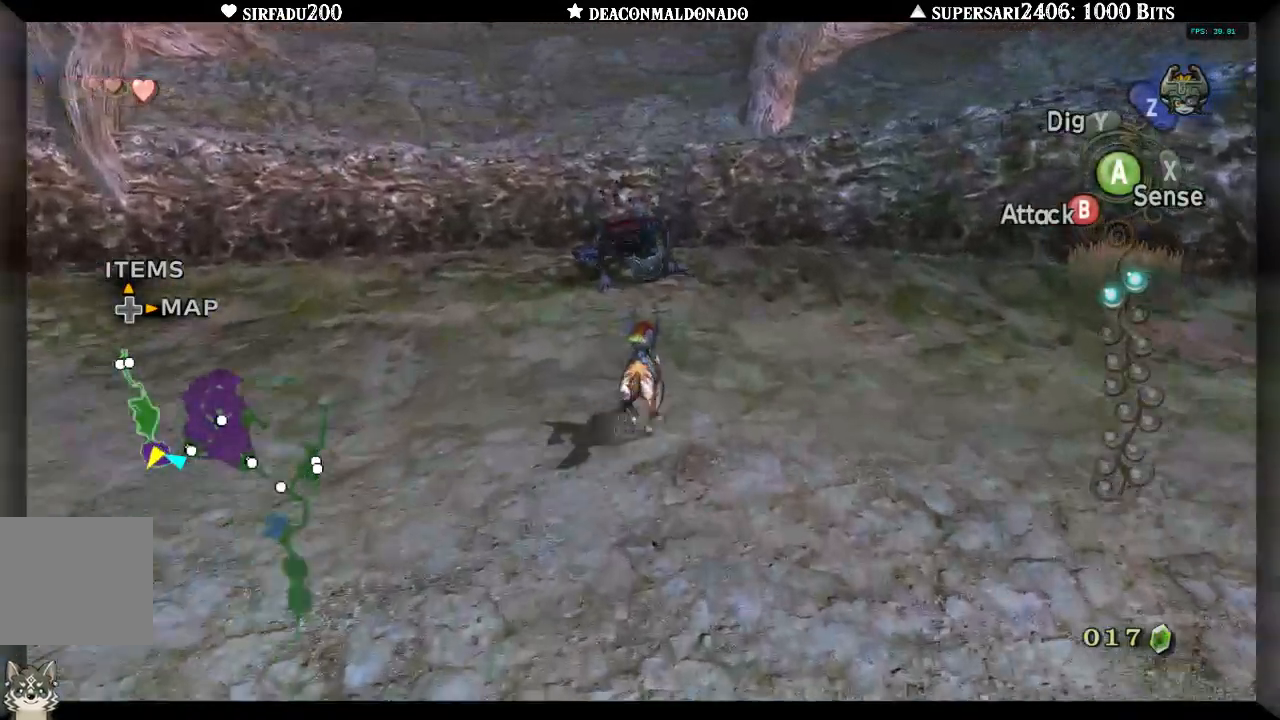
{"buttons": ["DPAD_UP"], "left_stick": "up", "right_stick": "center", "events": [[17, "DPAD_UP", "up"], [33, "A", "down"], [100, "A", "up"], [133, "A", "down"], [217, "A", "up"], [217, "DPAD_UP", "down"], [300, "A", "down"], [350, "A", "up"]]}
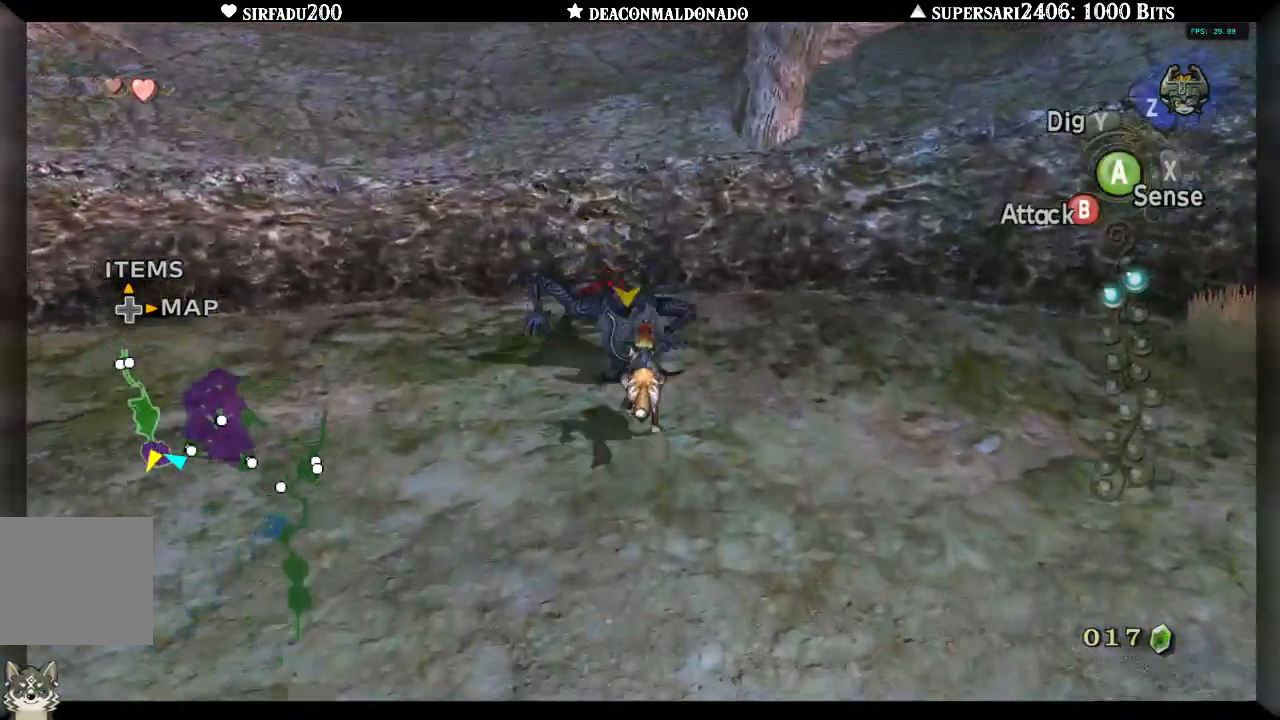
{"buttons": ["B"], "left_stick": "down", "right_stick": "center", "events": [[167, "left_stick", "center"], [267, "DPAD_UP", "up"], [467, "left_stick", "down"], [483, "B", "down"]]}
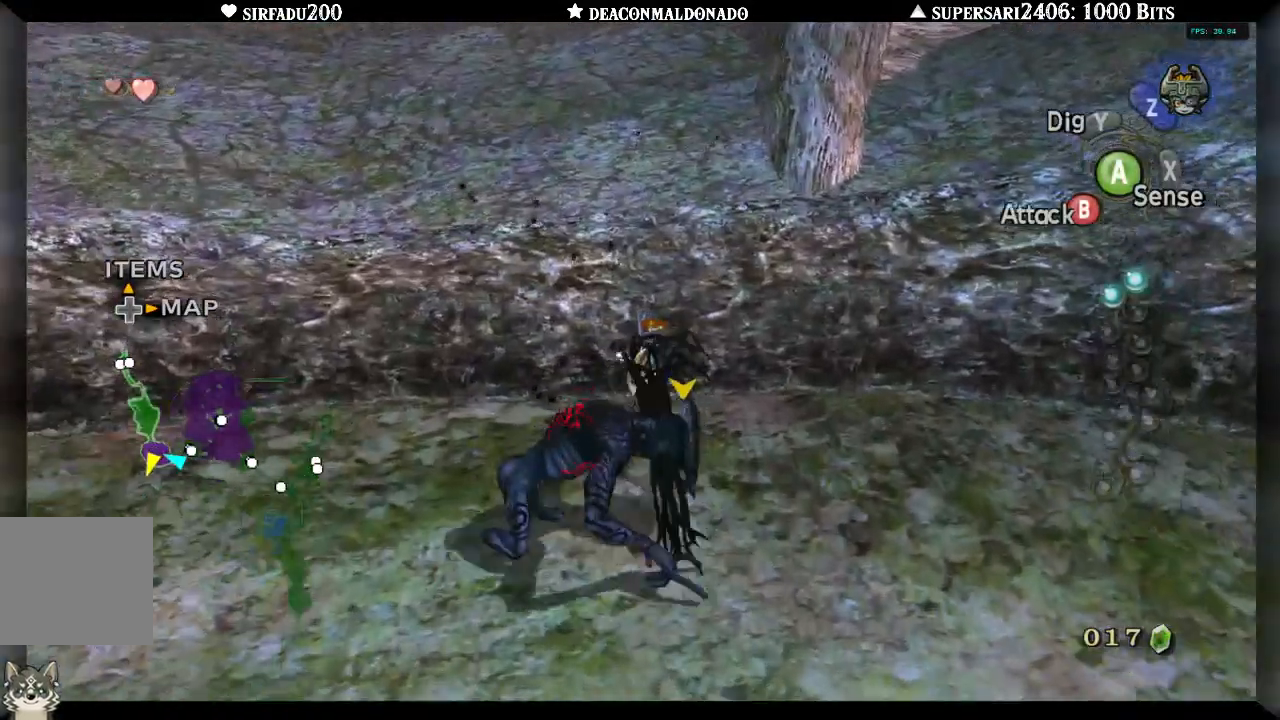
{"buttons": ["B"], "left_stick": "down-right", "right_stick": "center", "events": [[150, "left_stick", "down-right"]]}
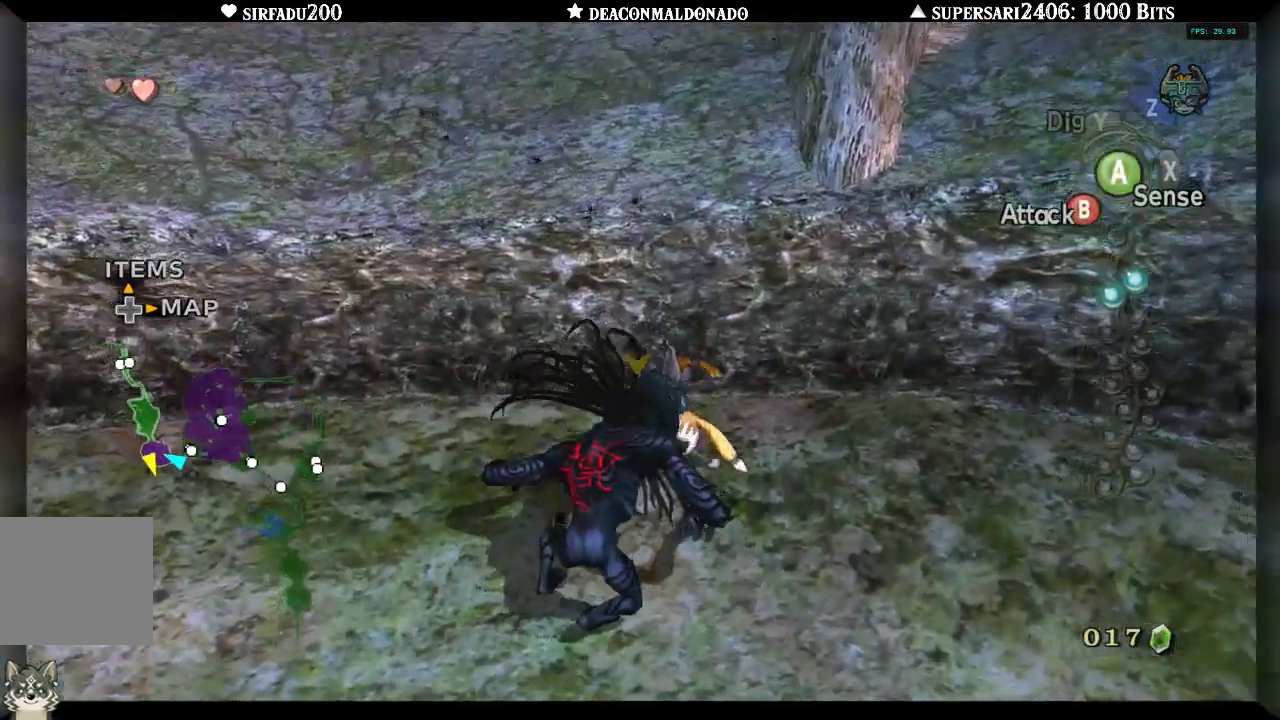
{"buttons": ["B"], "left_stick": "down", "right_stick": "center", "events": [[400, "left_stick", "down"]]}
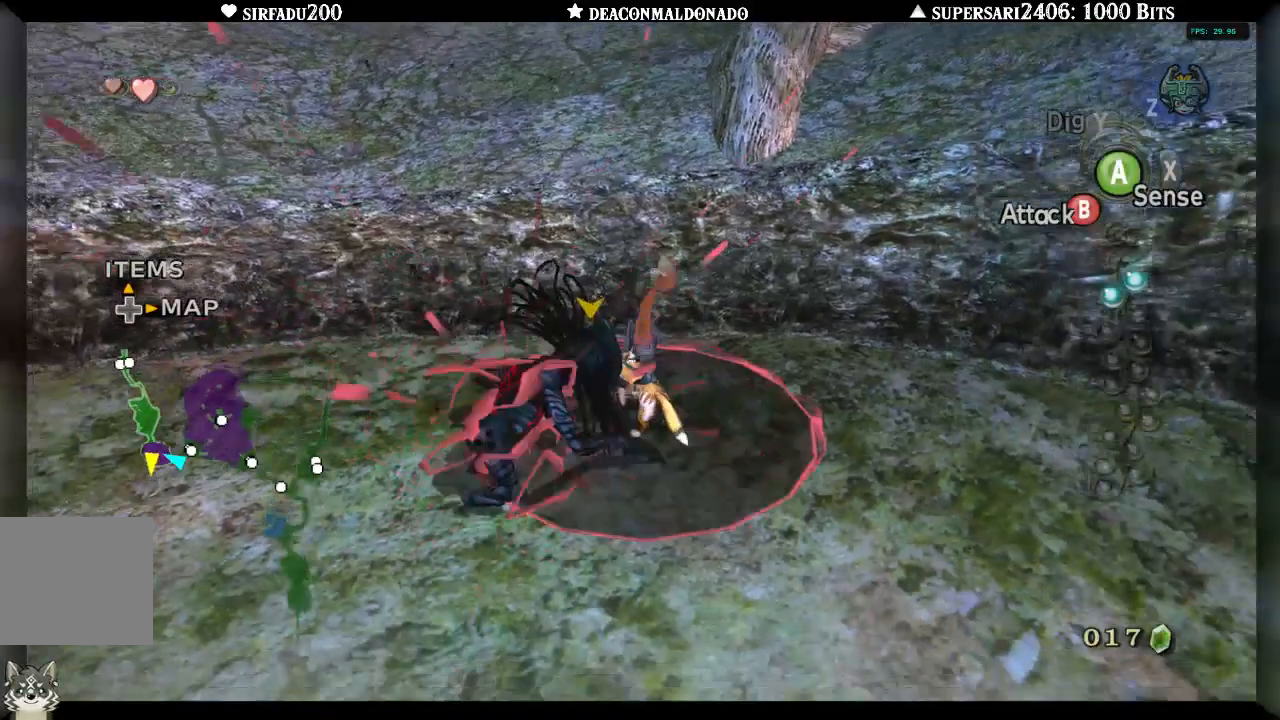
{"buttons": ["B"], "left_stick": "center", "right_stick": "center", "events": [[250, "left_stick", "down-left"], [467, "left_stick", "center"]]}
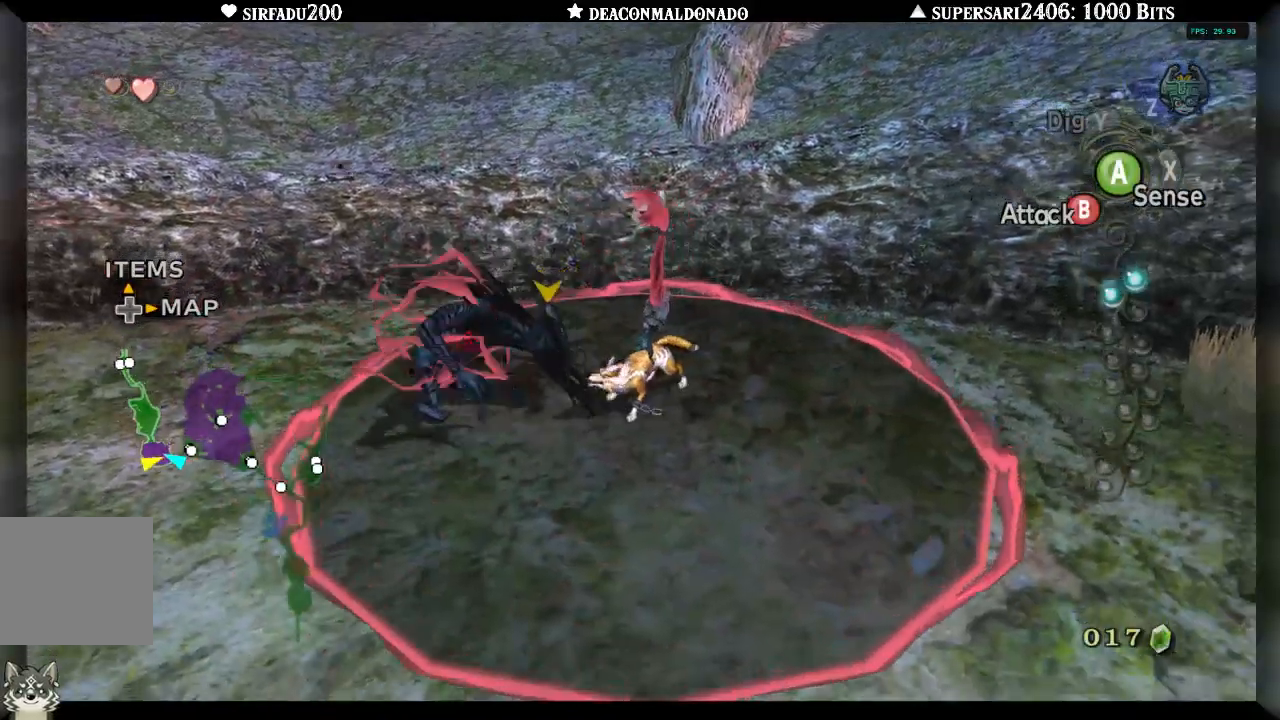
{"buttons": [], "left_stick": "up", "right_stick": "center", "events": [[117, "left_stick", "down-left"], [267, "left_stick", "left"], [383, "left_stick", "up-left"], [467, "B", "up"], [483, "left_stick", "up"]]}
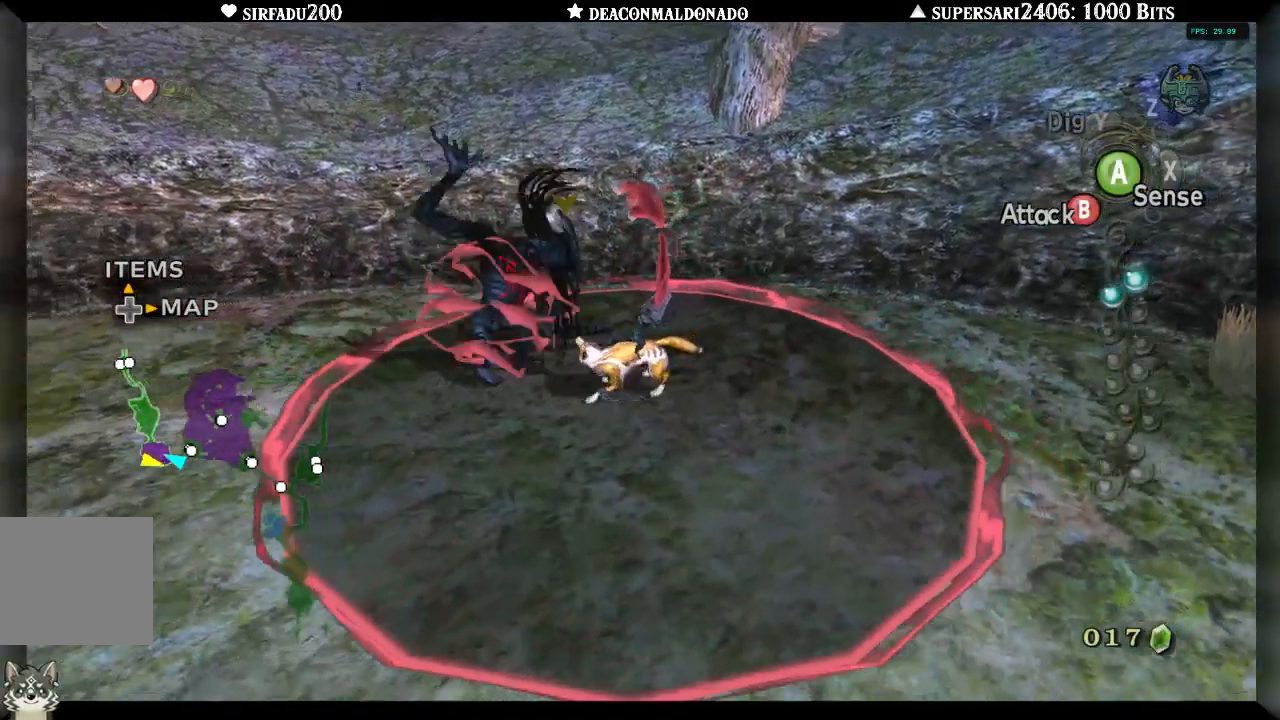
{"buttons": [], "left_stick": "up", "right_stick": "center", "events": []}
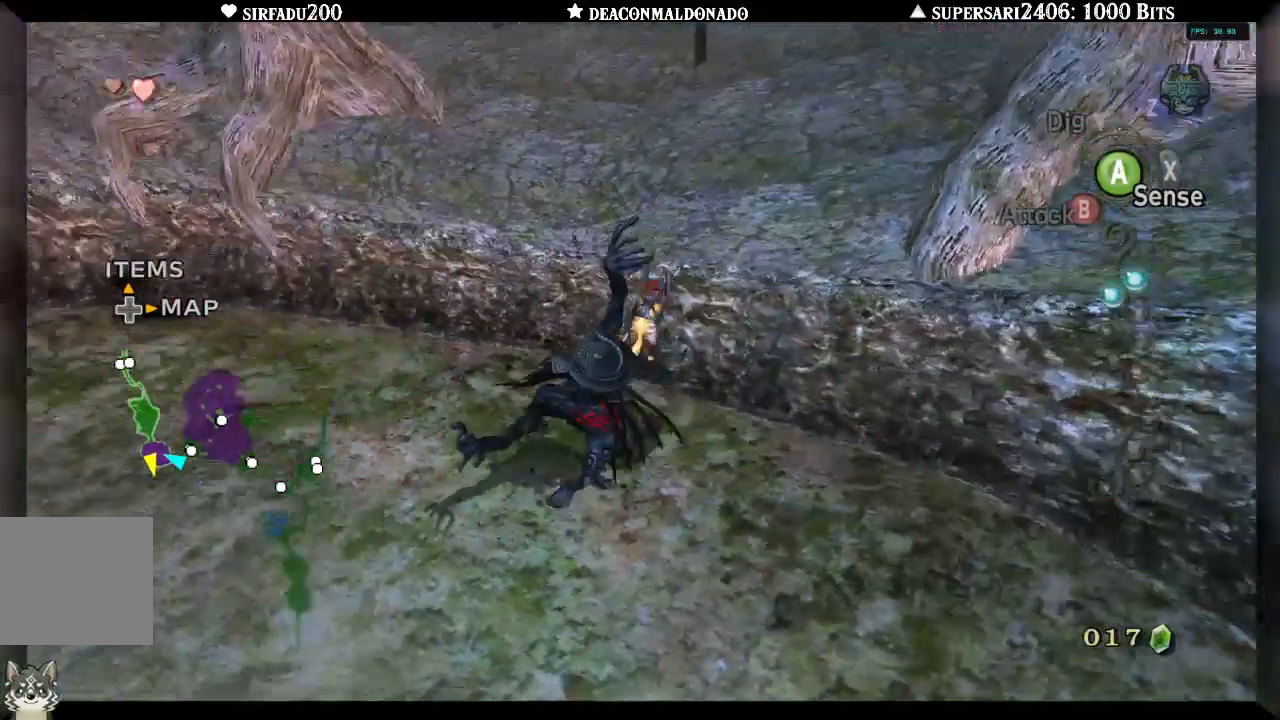
{"buttons": [], "left_stick": "left", "right_stick": "center", "events": [[183, "left_stick", "up-left"], [283, "left_stick", "left"]]}
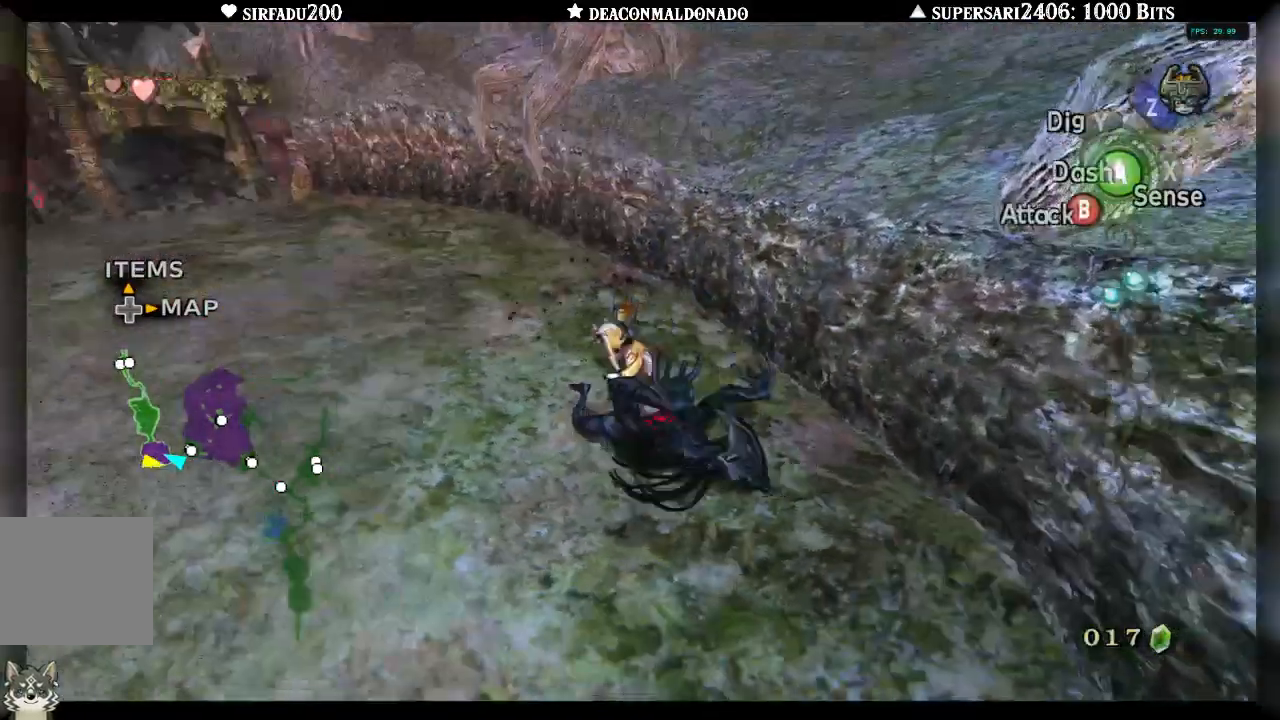
{"buttons": [], "left_stick": "up-left", "right_stick": "center", "events": [[83, "A", "down"], [150, "A", "up"], [150, "left_stick", "up-left"], [217, "A", "down"], [317, "A", "up"]]}
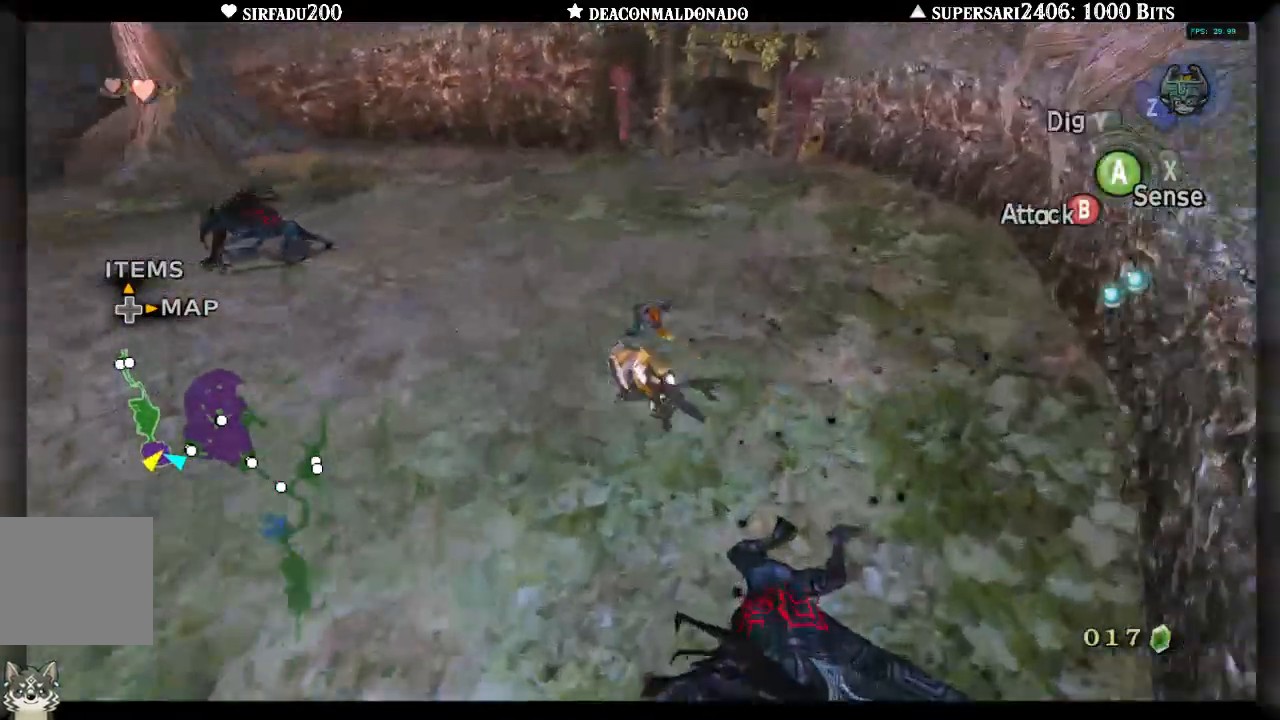
{"buttons": [], "left_stick": "up-left", "right_stick": "center", "events": []}
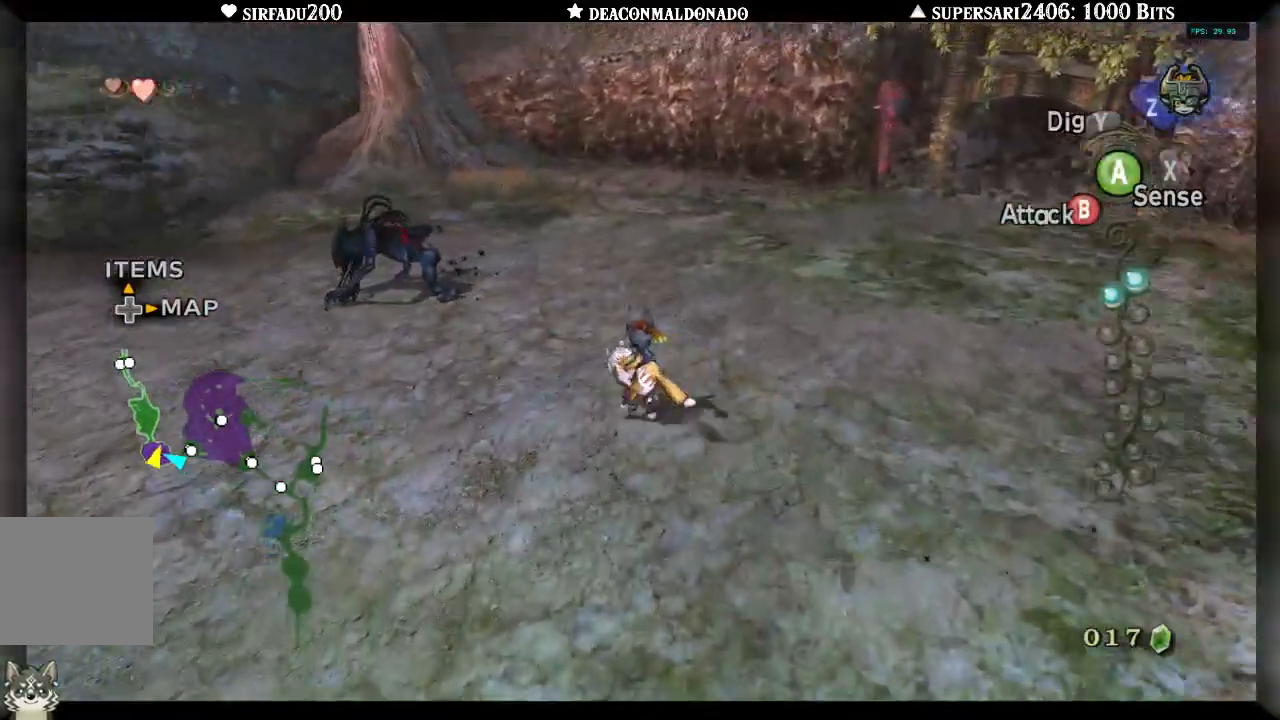
{"buttons": ["B"], "left_stick": "up-left", "right_stick": "center", "events": [[250, "B", "down"]]}
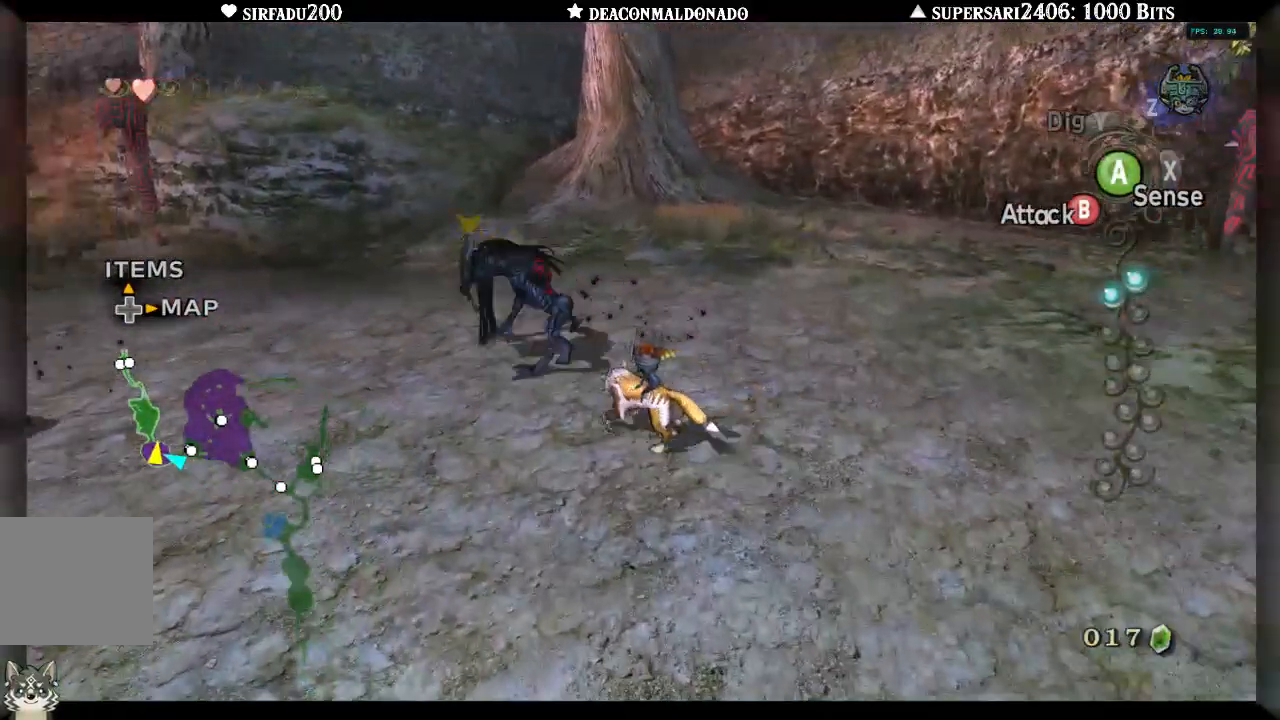
{"buttons": ["B"], "left_stick": "up-left", "right_stick": "center", "events": []}
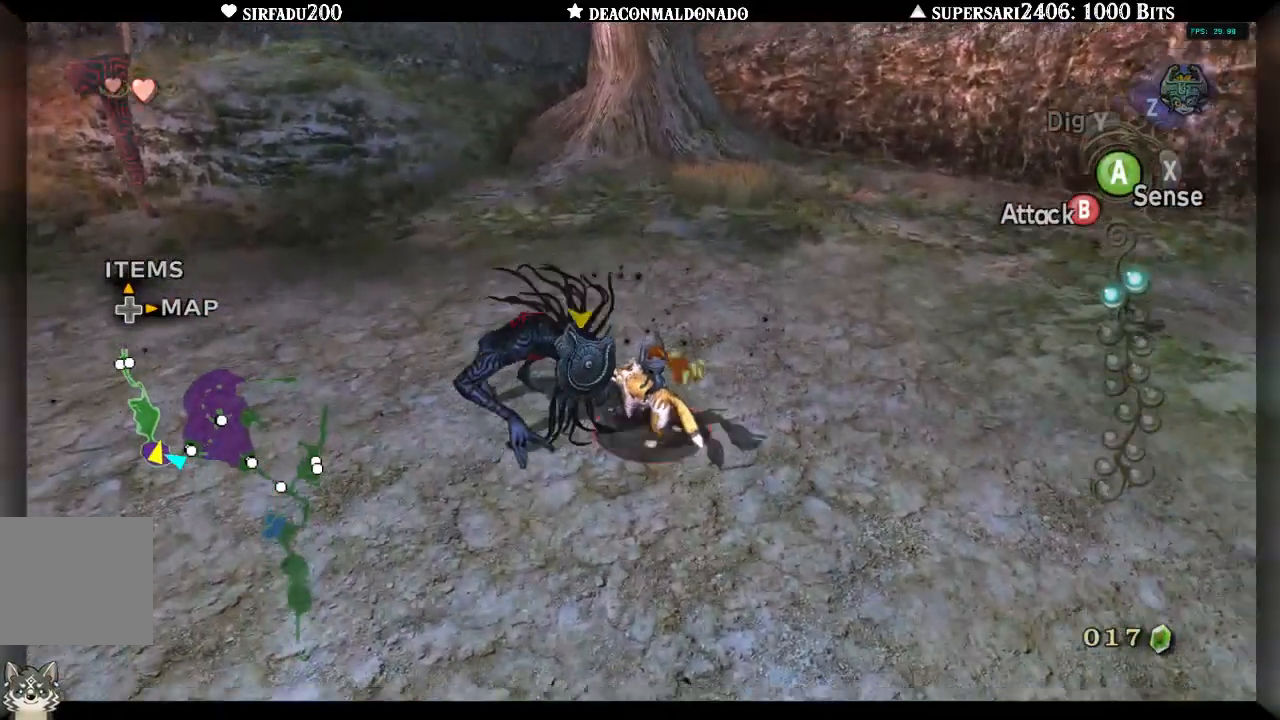
{"buttons": [], "left_stick": "down-right", "right_stick": "center", "events": [[350, "B", "up"], [383, "left_stick", "down-right"]]}